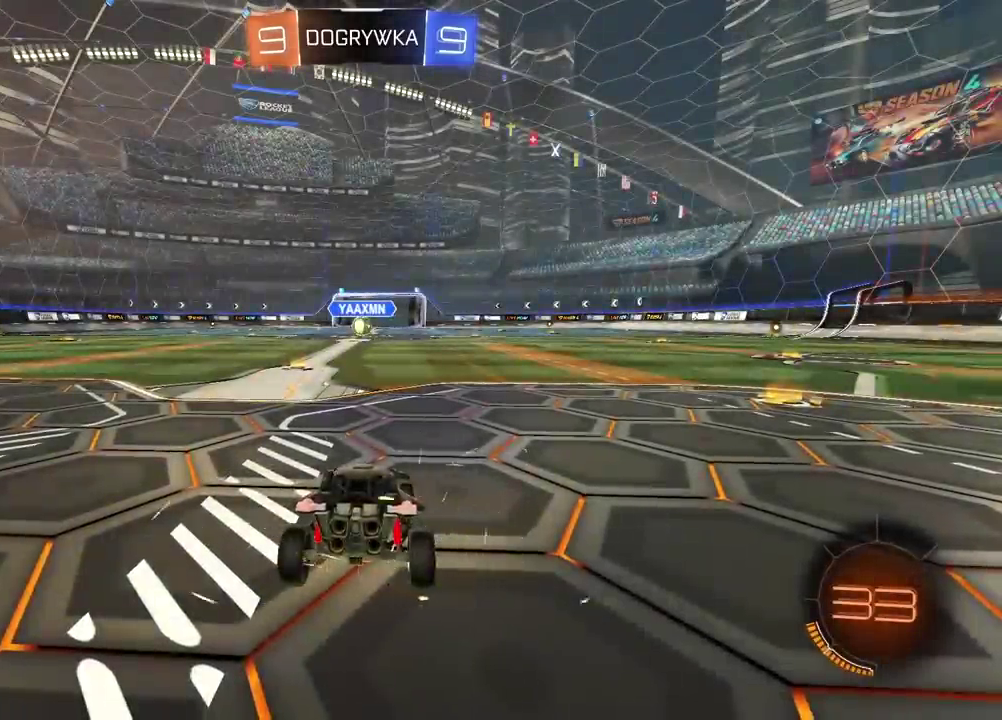
Gameplay with a controller (PlayStation layout); each line is a JSON object with the inputs held at the frame after it. "events" lists button and stick changes between this image and that frame as [ms after this image, input, new state], when the widget could be followed in between. Not read: L1 R2.
{"buttons": [], "left_stick": "center", "right_stick": "center", "events": [[100, "TRIANGLE", "down"], [200, "TRIANGLE", "up"], [267, "TRIANGLE", "down"], [350, "TRIANGLE", "up"], [417, "TRIANGLE", "down"], [483, "TRIANGLE", "up"]]}
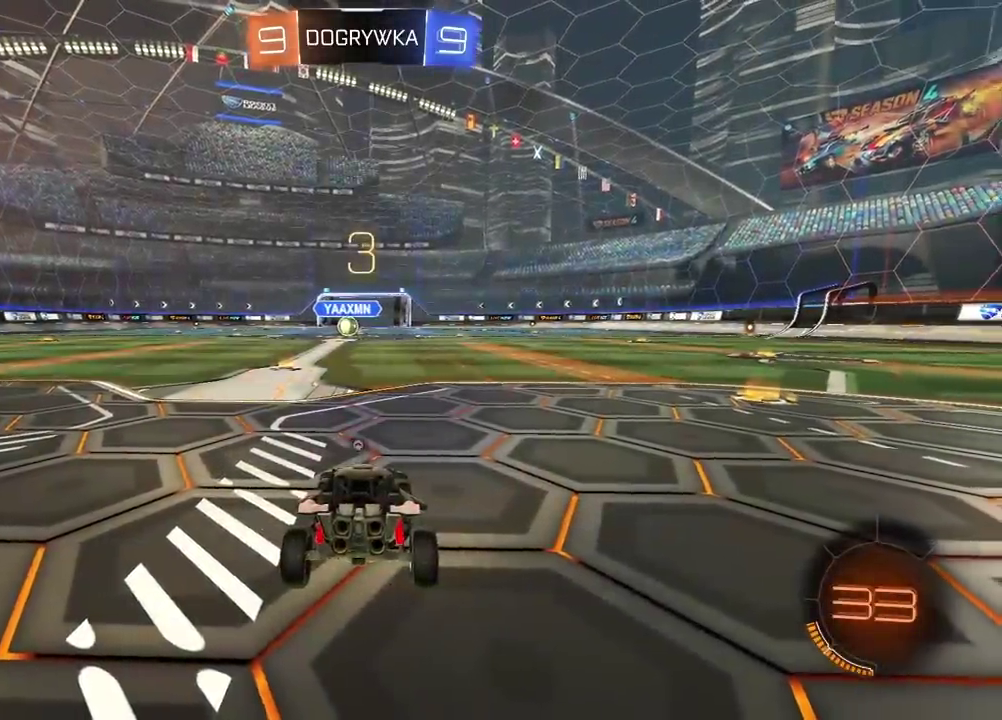
{"buttons": ["TRIANGLE"], "left_stick": "center", "right_stick": "center", "events": [[50, "TRIANGLE", "down"], [150, "TRIANGLE", "up"], [200, "SELECT", "down"], [217, "TRIANGLE", "down"], [300, "TRIANGLE", "up"], [317, "SELECT", "up"], [350, "TRIANGLE", "down"], [433, "TRIANGLE", "up"], [483, "TRIANGLE", "down"]]}
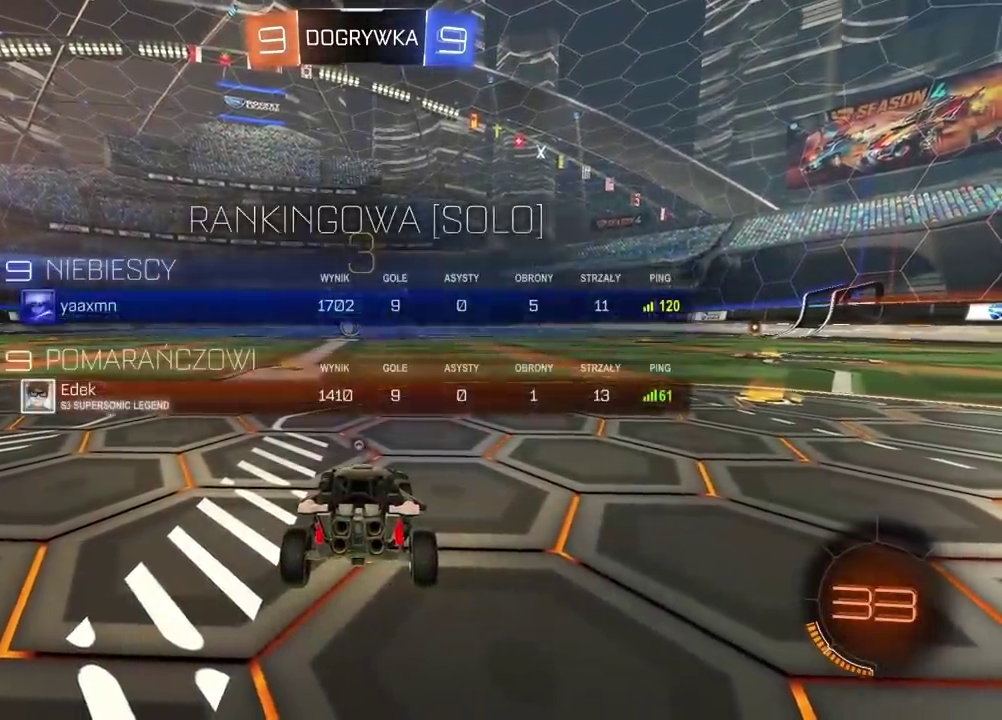
{"buttons": [], "left_stick": "center", "right_stick": "center", "events": [[183, "TRIANGLE", "up"], [250, "TRIANGLE", "down"], [333, "TRIANGLE", "up"], [400, "TRIANGLE", "down"], [467, "TRIANGLE", "up"]]}
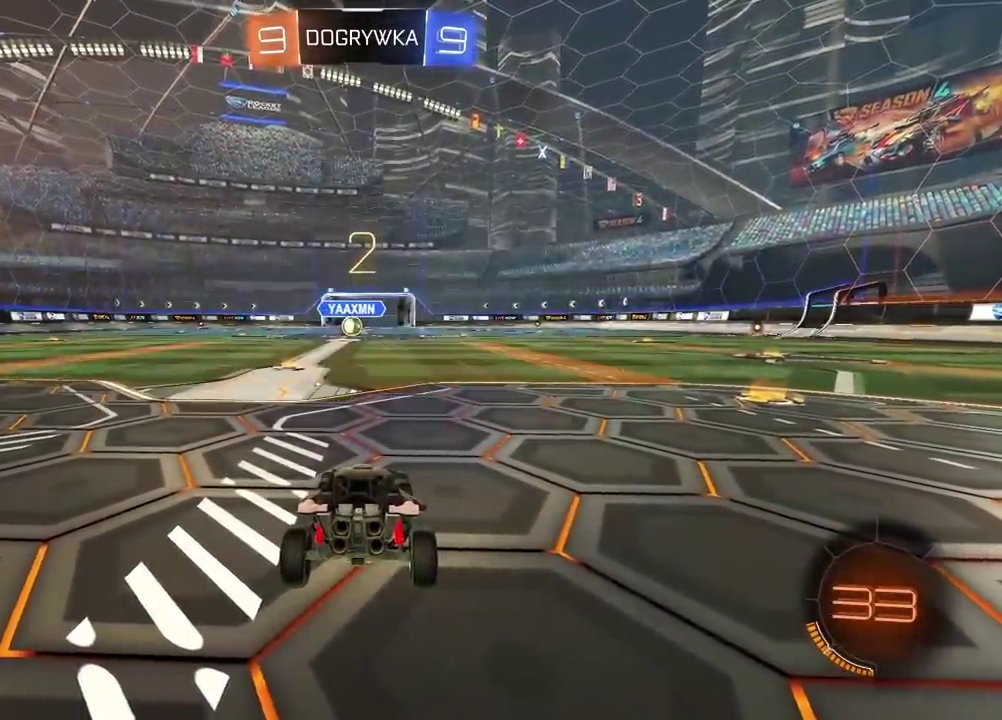
{"buttons": [], "left_stick": "center", "right_stick": "left", "events": [[67, "TRIANGLE", "down"], [117, "TRIANGLE", "up"], [267, "TRIANGLE", "down"], [350, "TRIANGLE", "up"], [450, "right_stick", "left"]]}
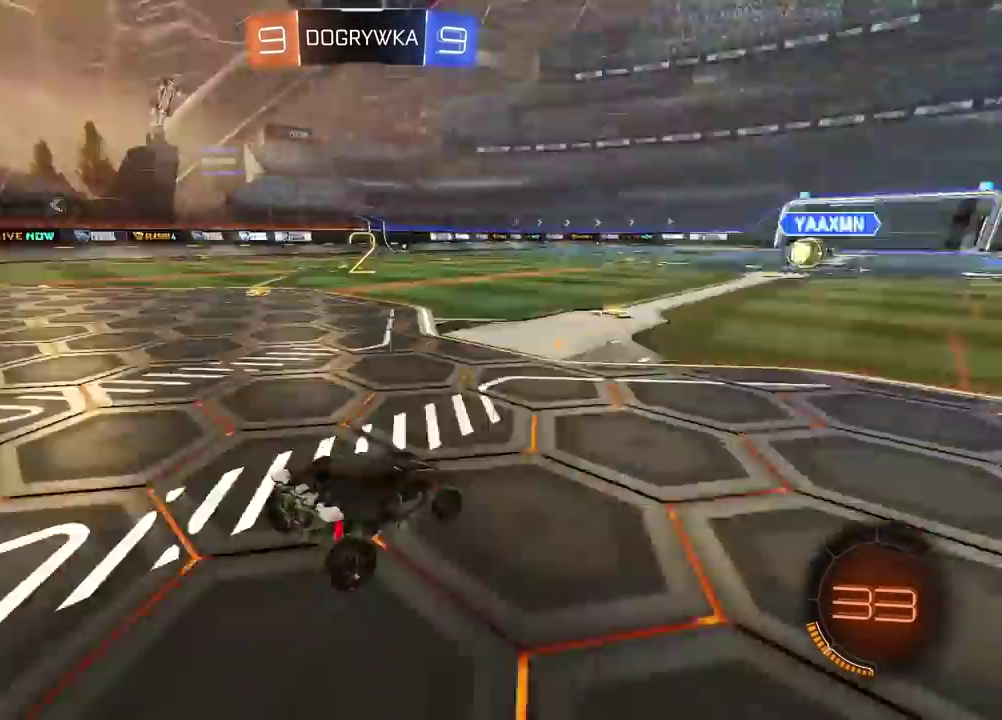
{"buttons": [], "left_stick": "left", "right_stick": "center", "events": [[50, "right_stick", "center"], [217, "CIRCLE", "down"], [433, "CIRCLE", "up"], [450, "left_stick", "left"]]}
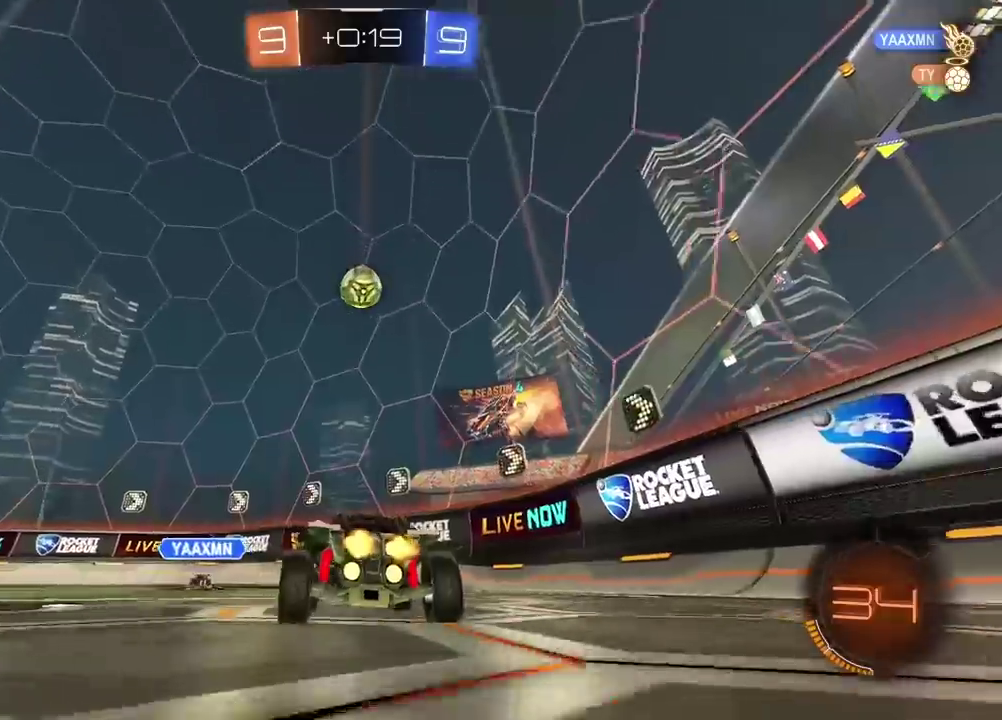
{"buttons": [], "left_stick": "center", "right_stick": "center", "events": [[267, "left_stick", "center"]]}
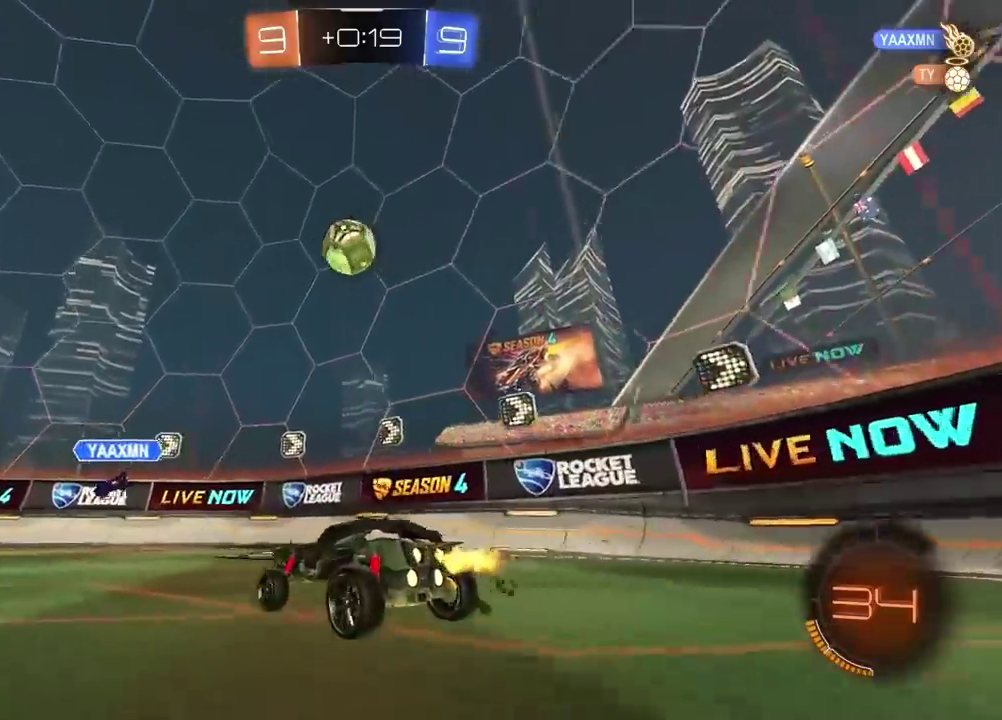
{"buttons": [], "left_stick": "center", "right_stick": "center", "events": [[217, "left_stick", "left"], [267, "left_stick", "center"], [317, "left_stick", "down"], [350, "CROSS", "down"], [483, "CROSS", "up"], [483, "left_stick", "center"]]}
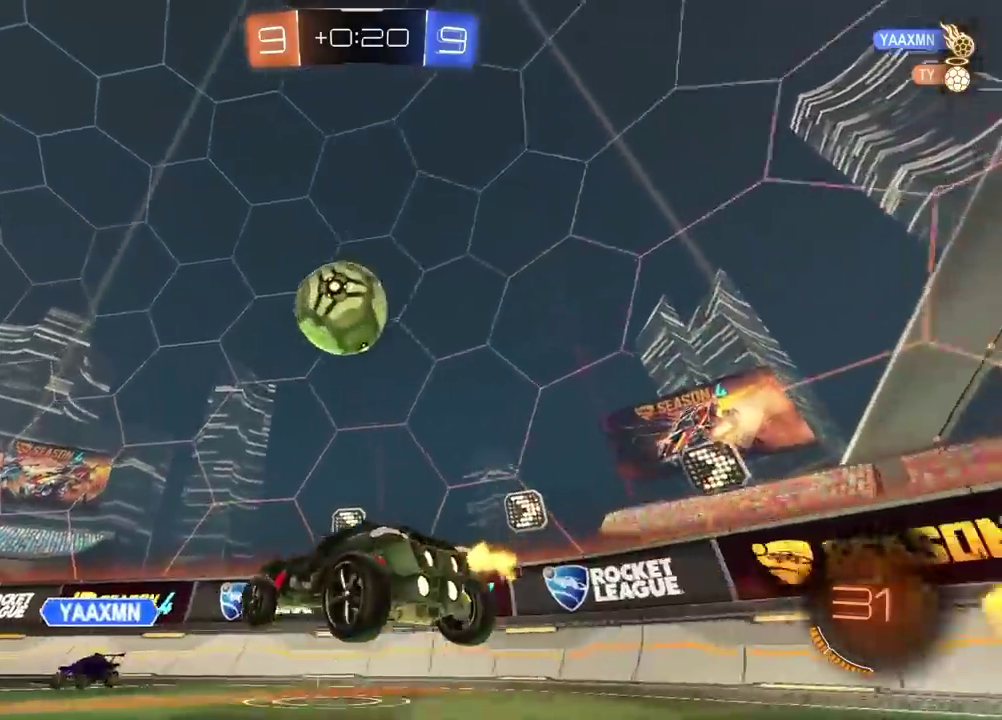
{"buttons": [], "left_stick": "center", "right_stick": "center", "events": [[33, "CIRCLE", "down"], [50, "CROSS", "down"], [233, "left_stick", "left"], [383, "left_stick", "center"], [467, "CROSS", "up"], [483, "CIRCLE", "up"]]}
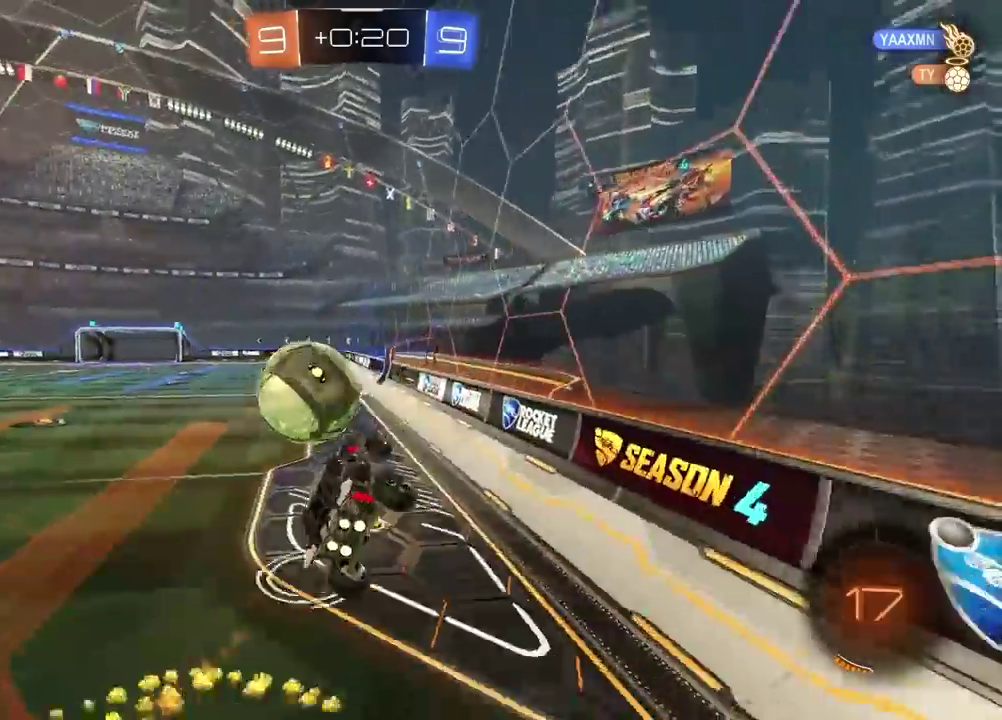
{"buttons": [], "left_stick": "center", "right_stick": "center", "events": [[150, "left_stick", "up-right"], [317, "left_stick", "center"]]}
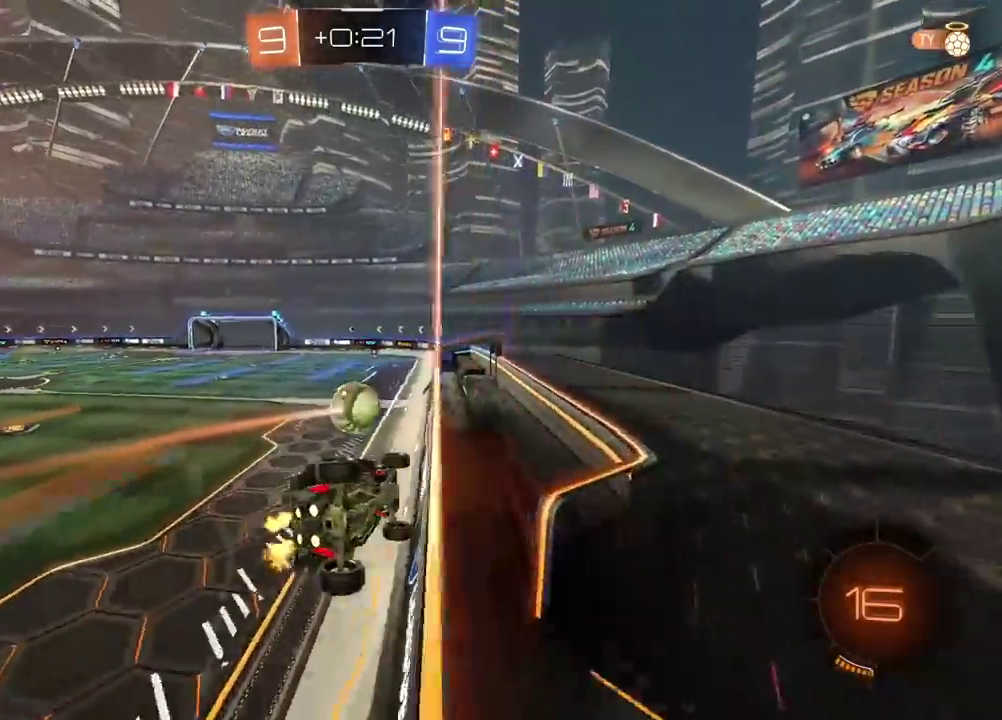
{"buttons": ["CROSS", "CIRCLE", "L2"], "left_stick": "down", "right_stick": "center", "events": [[100, "CIRCLE", "down"], [350, "CROSS", "down"], [350, "L2", "down"], [400, "left_stick", "up-left"], [467, "left_stick", "down"]]}
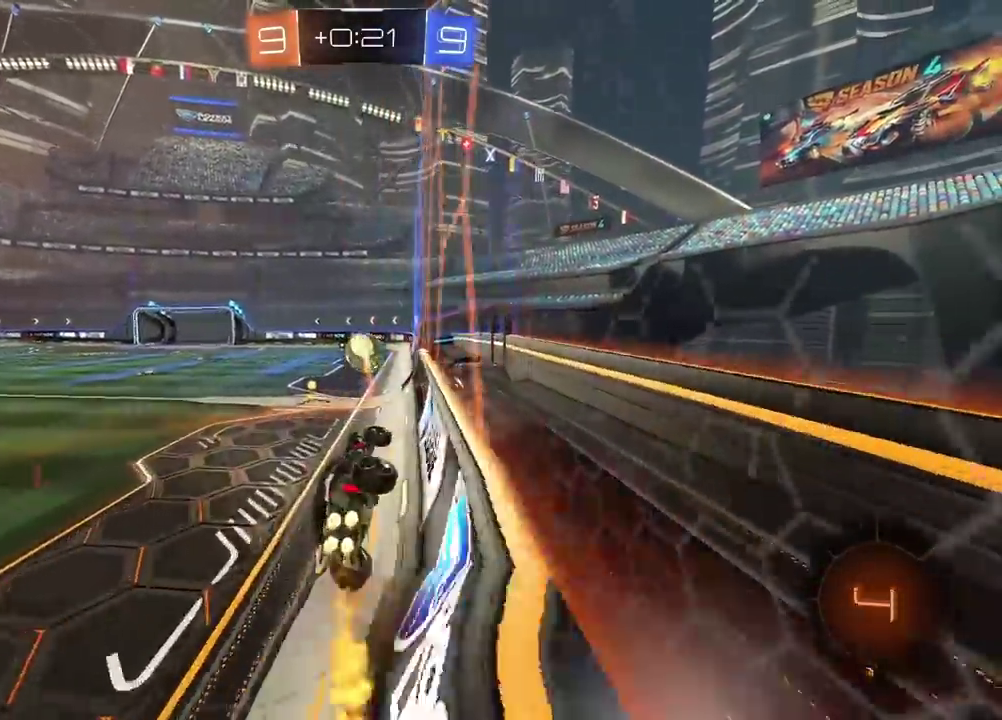
{"buttons": ["CROSS", "L3"], "left_stick": "up", "right_stick": "center", "events": [[67, "CROSS", "up"], [83, "CIRCLE", "up"], [117, "left_stick", "center"], [133, "L2", "up"], [383, "left_stick", "up"], [483, "CROSS", "down"], [500, "L3", "down"]]}
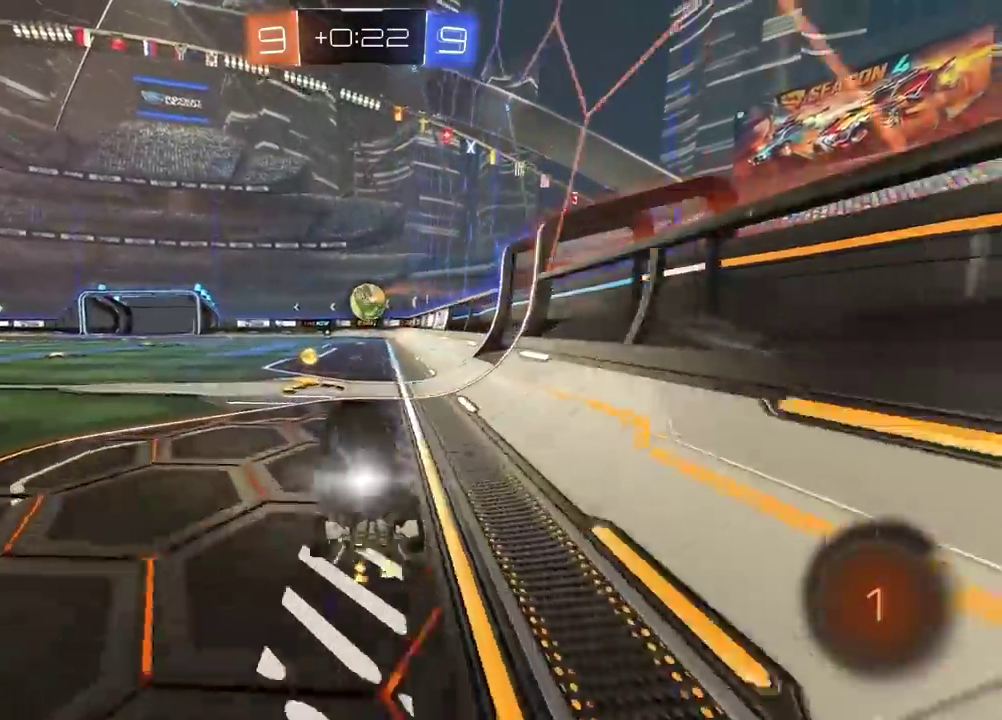
{"buttons": [], "left_stick": "center", "right_stick": "left", "events": [[133, "L3", "up"], [217, "CROSS", "up"], [217, "left_stick", "center"], [300, "right_stick", "left"]]}
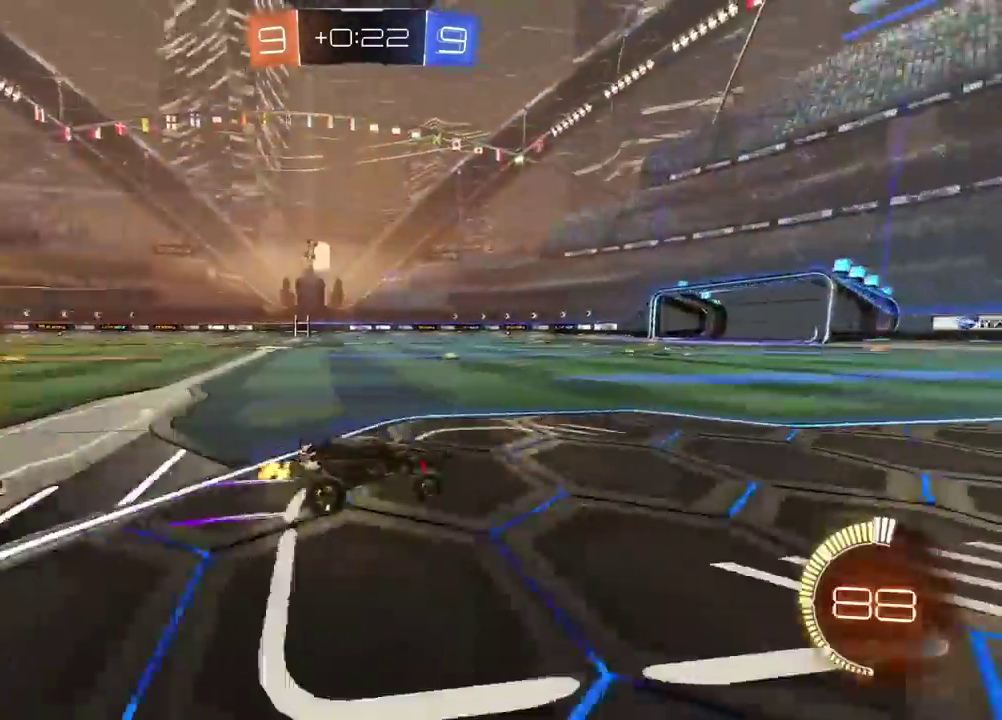
{"buttons": ["CIRCLE"], "left_stick": "center", "right_stick": "center", "events": [[317, "right_stick", "center"], [433, "CIRCLE", "down"]]}
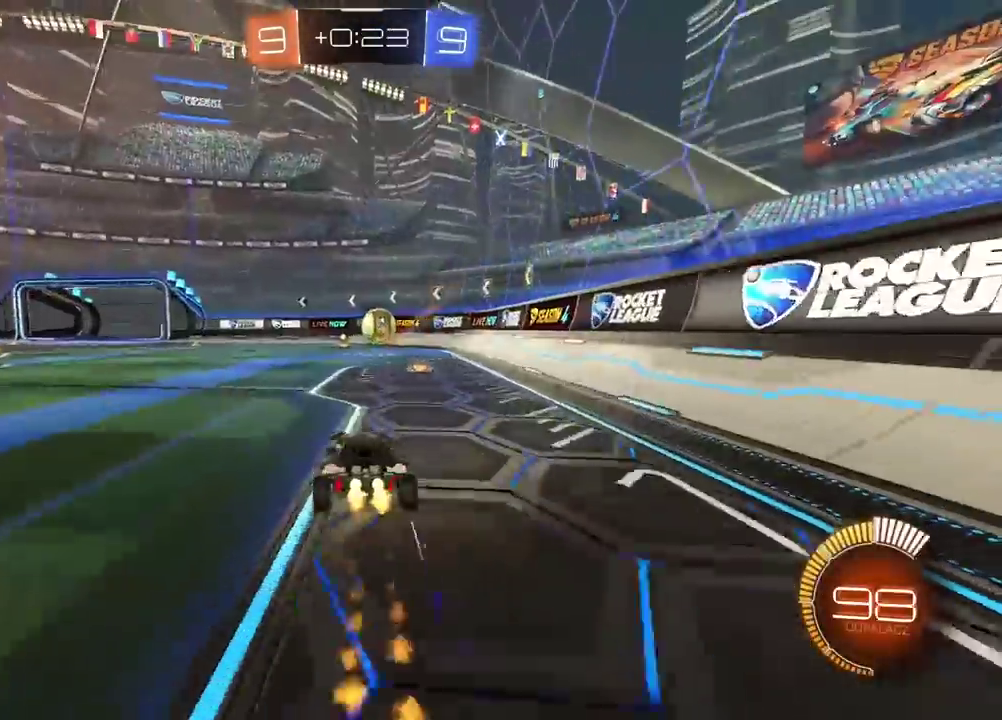
{"buttons": ["CIRCLE"], "left_stick": "center", "right_stick": "center", "events": [[150, "CIRCLE", "up"], [367, "CIRCLE", "down"]]}
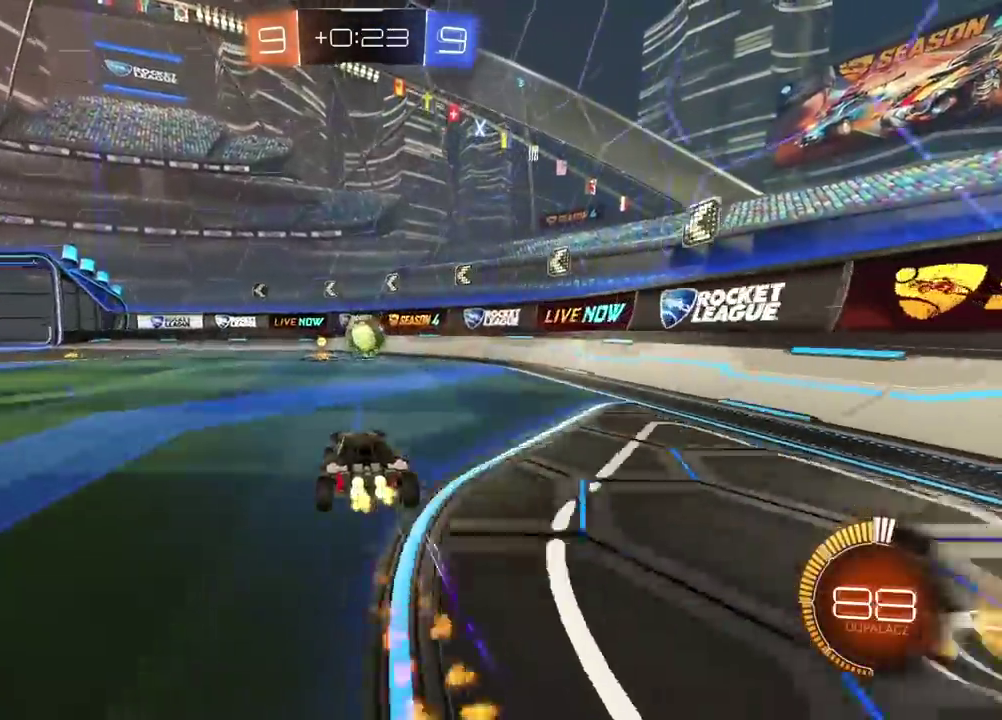
{"buttons": [], "left_stick": "center", "right_stick": "center", "events": [[50, "CIRCLE", "up"], [400, "left_stick", "right"], [483, "left_stick", "center"]]}
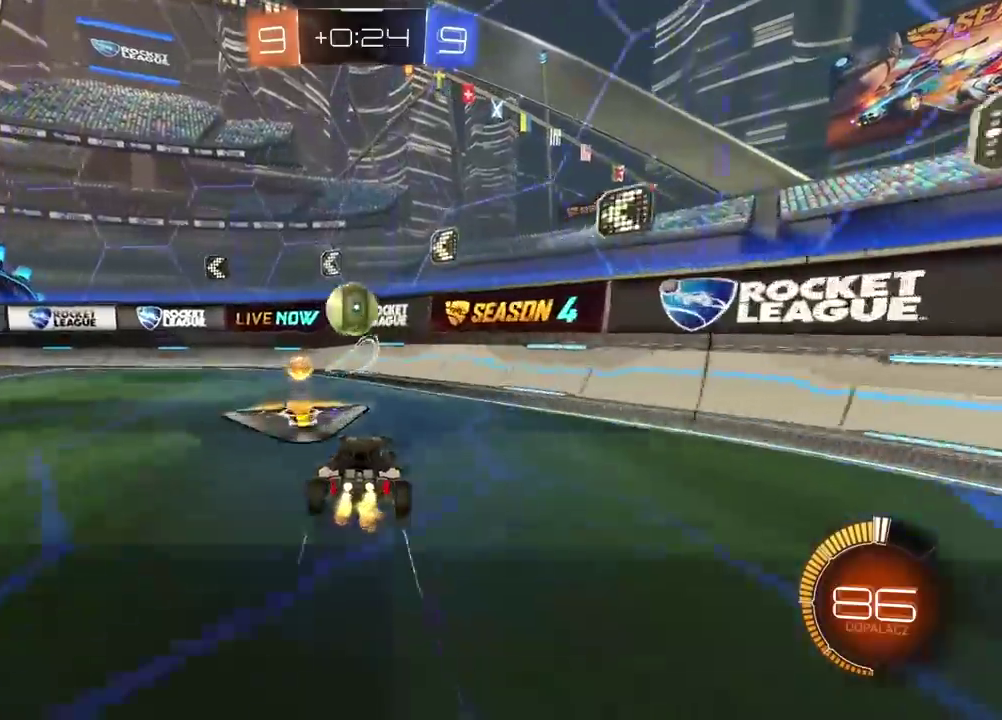
{"buttons": ["L2"], "left_stick": "center", "right_stick": "center", "events": [[283, "left_stick", "left"], [333, "L2", "down"], [467, "left_stick", "center"]]}
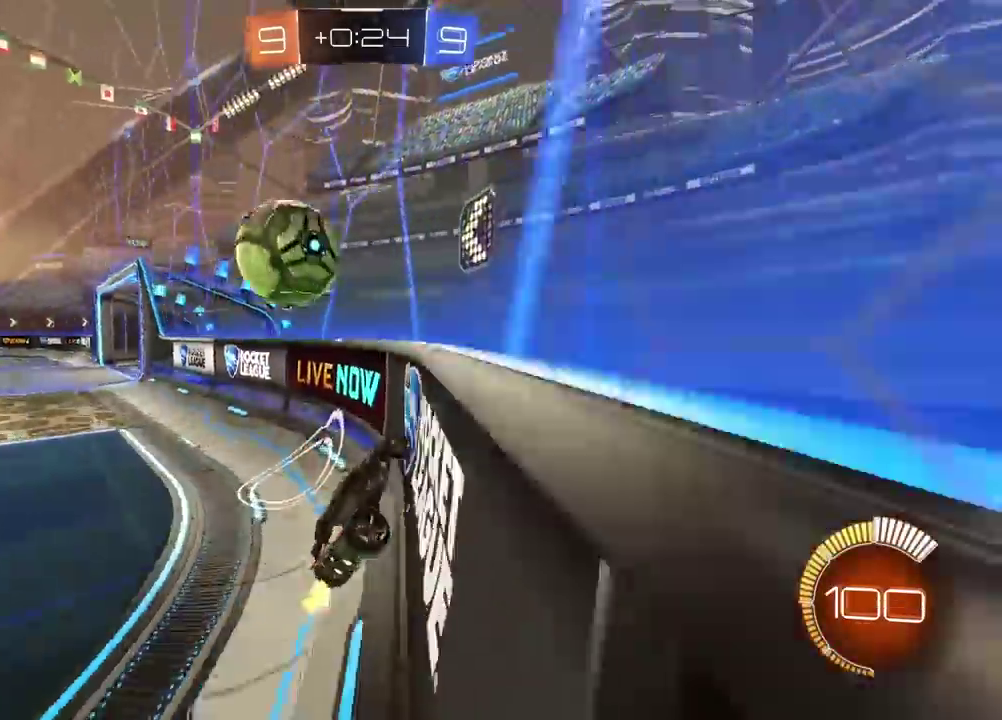
{"buttons": [], "left_stick": "center", "right_stick": "center", "events": [[133, "L2", "up"], [300, "left_stick", "left"], [450, "left_stick", "center"]]}
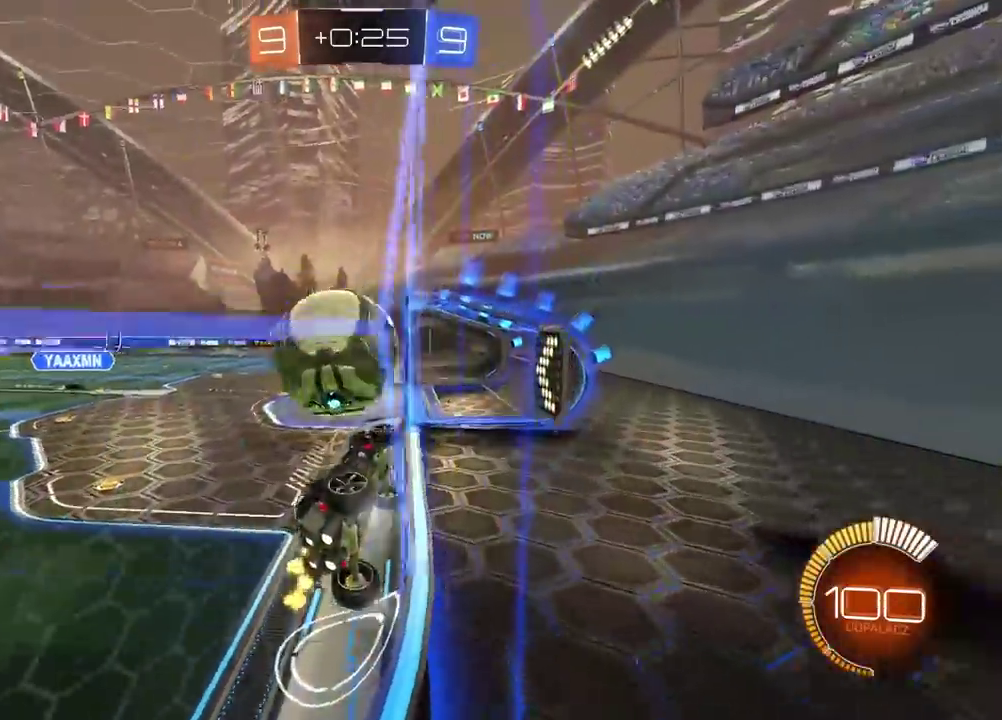
{"buttons": [], "left_stick": "center", "right_stick": "center", "events": [[183, "left_stick", "down-left"], [200, "L2", "down"], [317, "left_stick", "center"], [350, "L2", "up"], [383, "left_stick", "down-left"], [467, "left_stick", "center"]]}
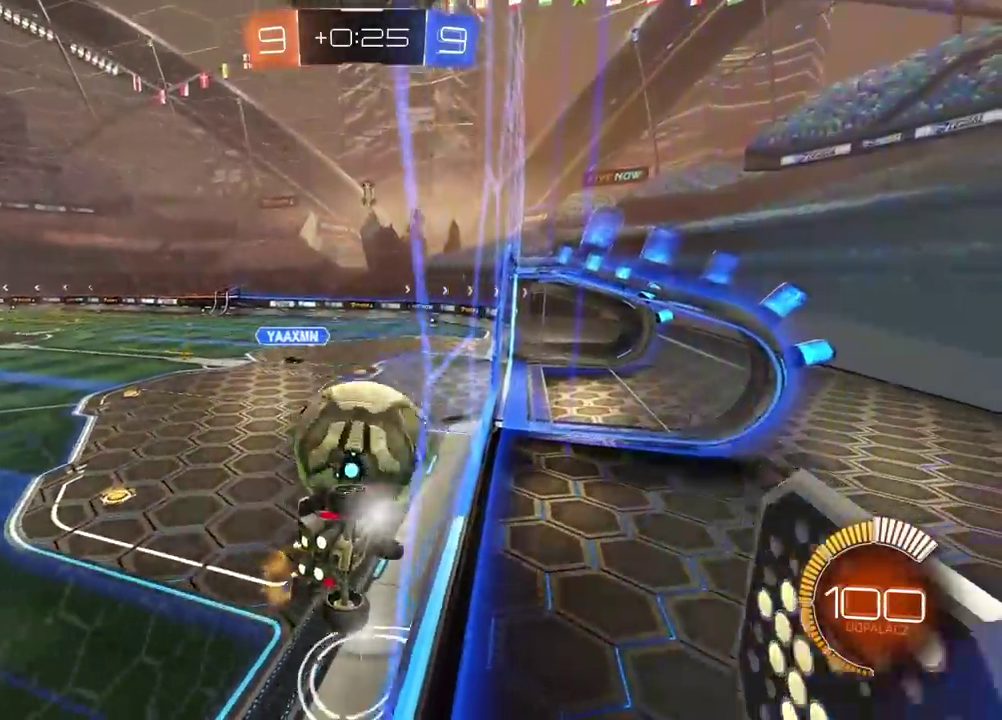
{"buttons": ["CIRCLE"], "left_stick": "left", "right_stick": "center", "events": [[133, "left_stick", "right"], [167, "CIRCLE", "down"], [250, "left_stick", "left"]]}
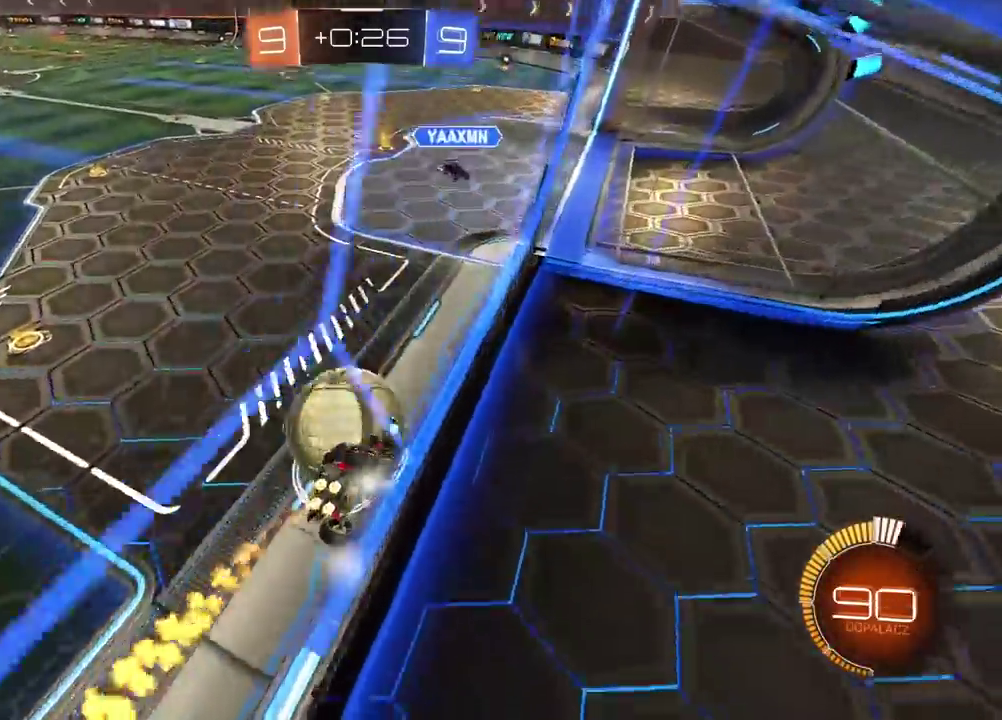
{"buttons": ["CIRCLE"], "left_stick": "center", "right_stick": "center", "events": [[150, "left_stick", "center"], [233, "left_stick", "left"], [467, "left_stick", "center"]]}
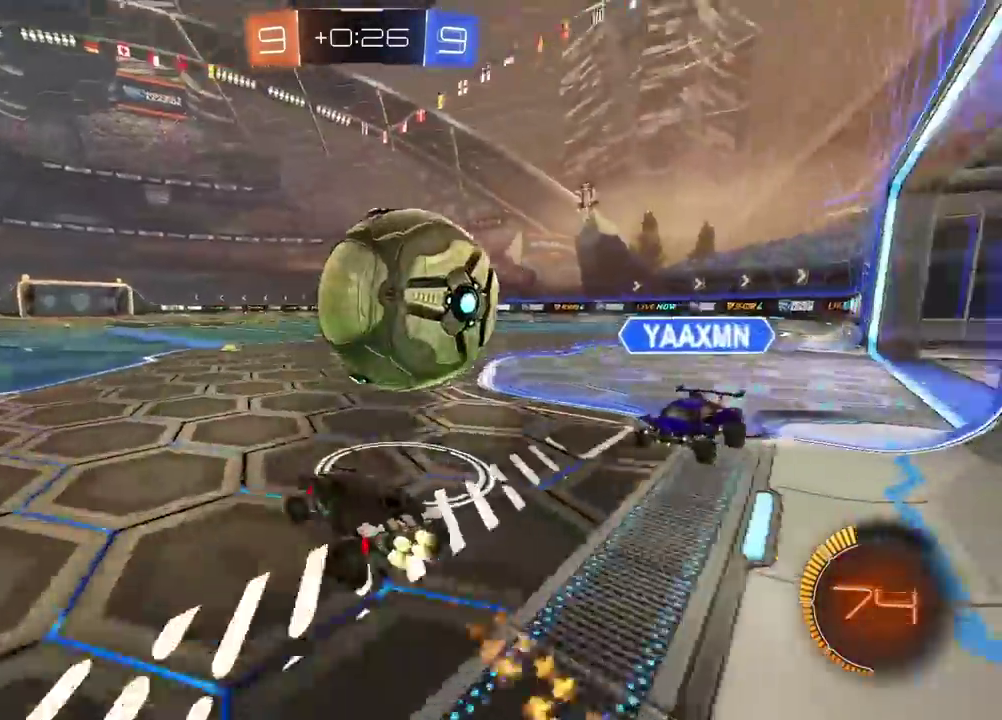
{"buttons": ["CIRCLE"], "left_stick": "center", "right_stick": "center", "events": [[100, "left_stick", "right"], [267, "left_stick", "center"]]}
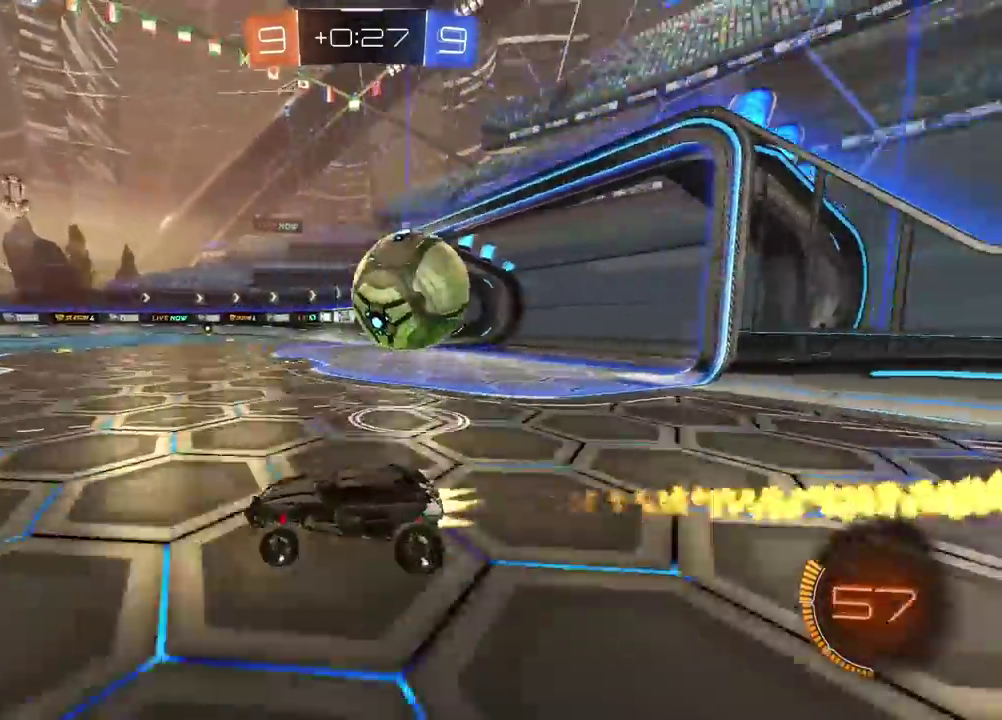
{"buttons": [], "left_stick": "right", "right_stick": "center", "events": [[183, "CIRCLE", "up"], [300, "left_stick", "right"]]}
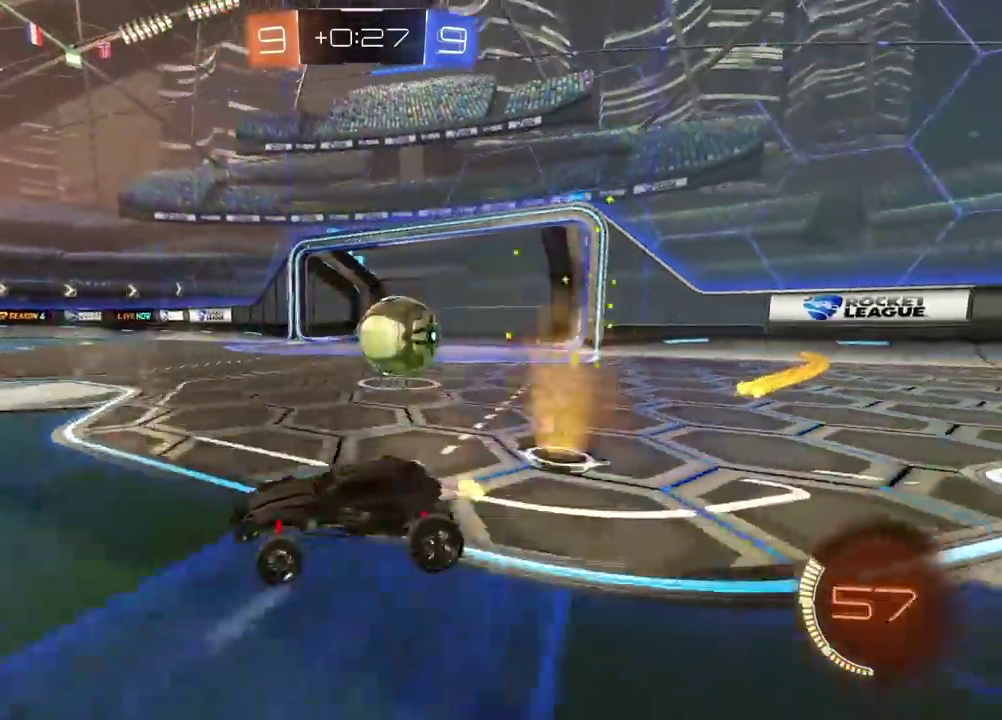
{"buttons": [], "left_stick": "right", "right_stick": "center", "events": []}